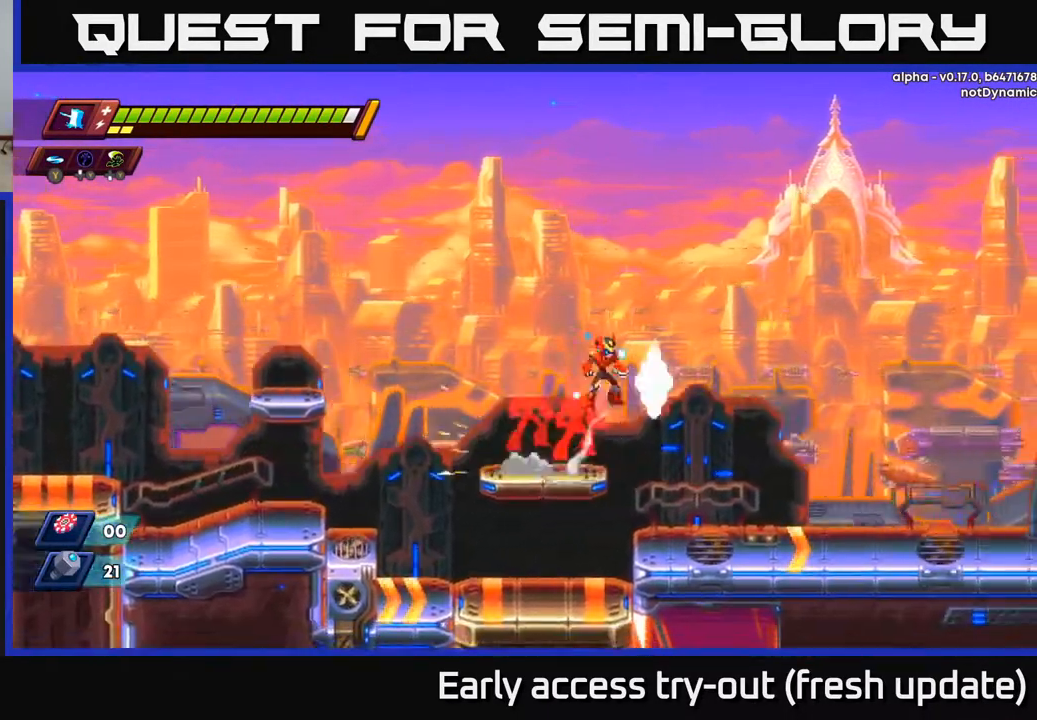
Gameplay with a controller (Xbox layout); each line is a JSON object with the inputs held at the frame after it. "events" lists button and stick changes between this image and that frame as [ms after this image, input, new state], when the widget could be followed in between.
{"buttons": ["DPAD_RIGHT"], "left_stick": "center", "right_stick": "center", "events": [[67, "A", "up"], [217, "R2", "up"]]}
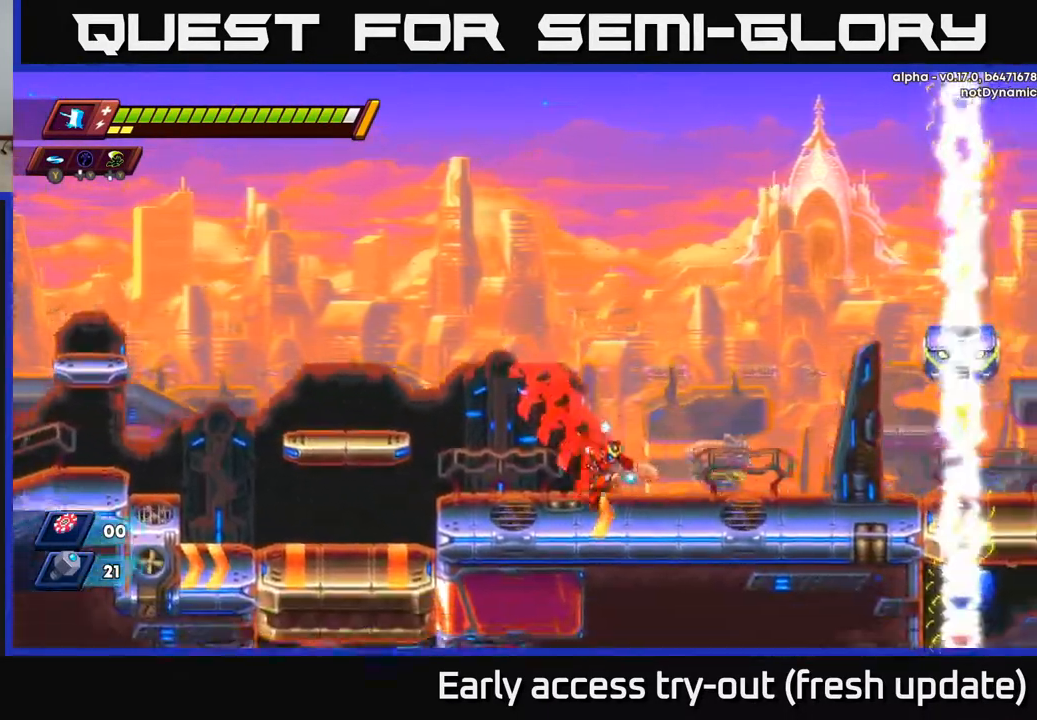
{"buttons": ["X", "DPAD_RIGHT"], "left_stick": "center", "right_stick": "center", "events": [[150, "R2", "down"], [183, "A", "down"], [450, "X", "down"], [483, "R2", "up"], [500, "A", "up"]]}
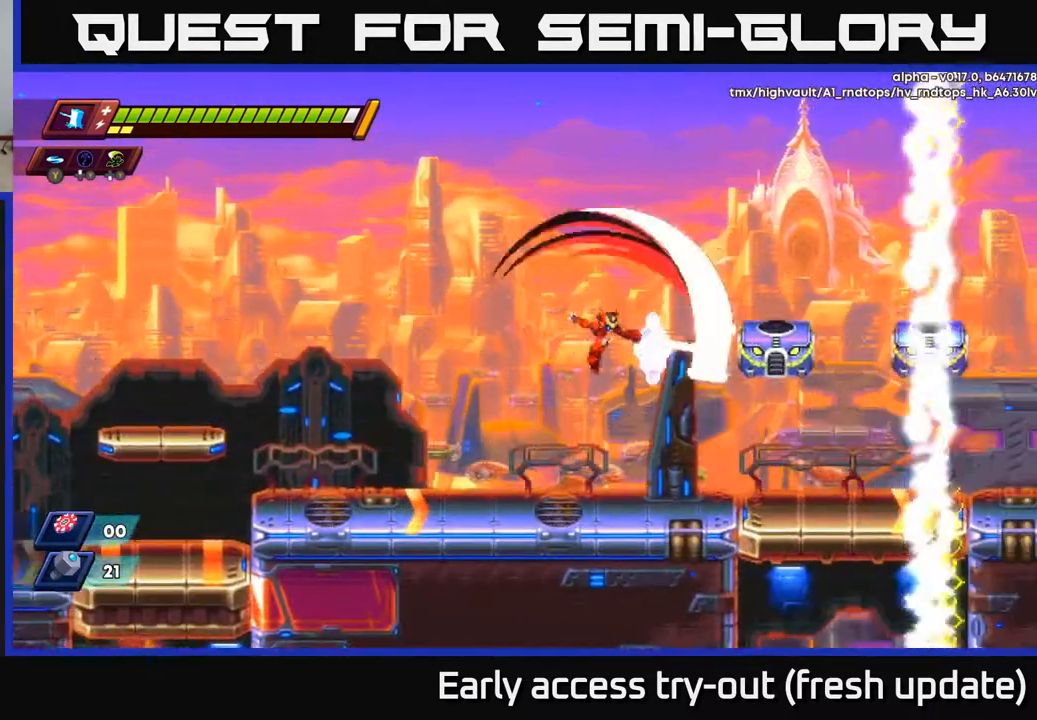
{"buttons": ["A", "X"], "left_stick": "center", "right_stick": "center", "events": [[150, "X", "up"], [200, "DPAD_RIGHT", "up"], [383, "A", "down"], [450, "X", "down"]]}
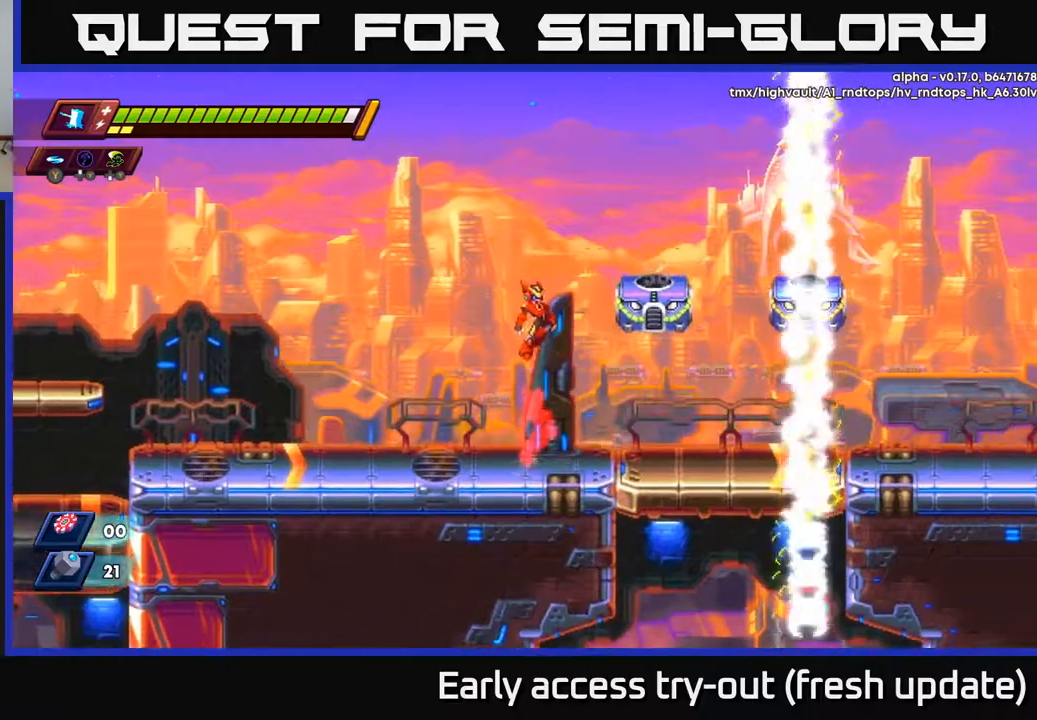
{"buttons": ["DPAD_RIGHT"], "left_stick": "center", "right_stick": "center", "events": [[200, "X", "up"], [283, "X", "down"], [300, "DPAD_RIGHT", "down"], [350, "A", "up"], [483, "X", "up"]]}
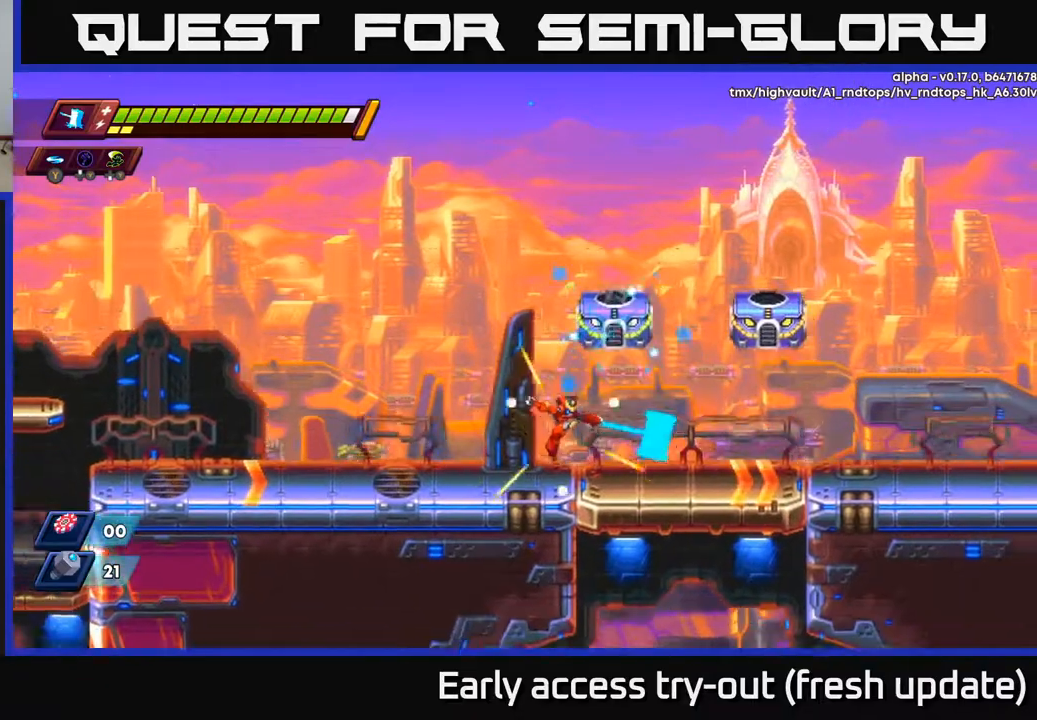
{"buttons": [], "left_stick": "center", "right_stick": "center", "events": [[200, "A", "down"], [233, "X", "down"], [267, "A", "up"], [283, "X", "up"], [500, "DPAD_RIGHT", "up"]]}
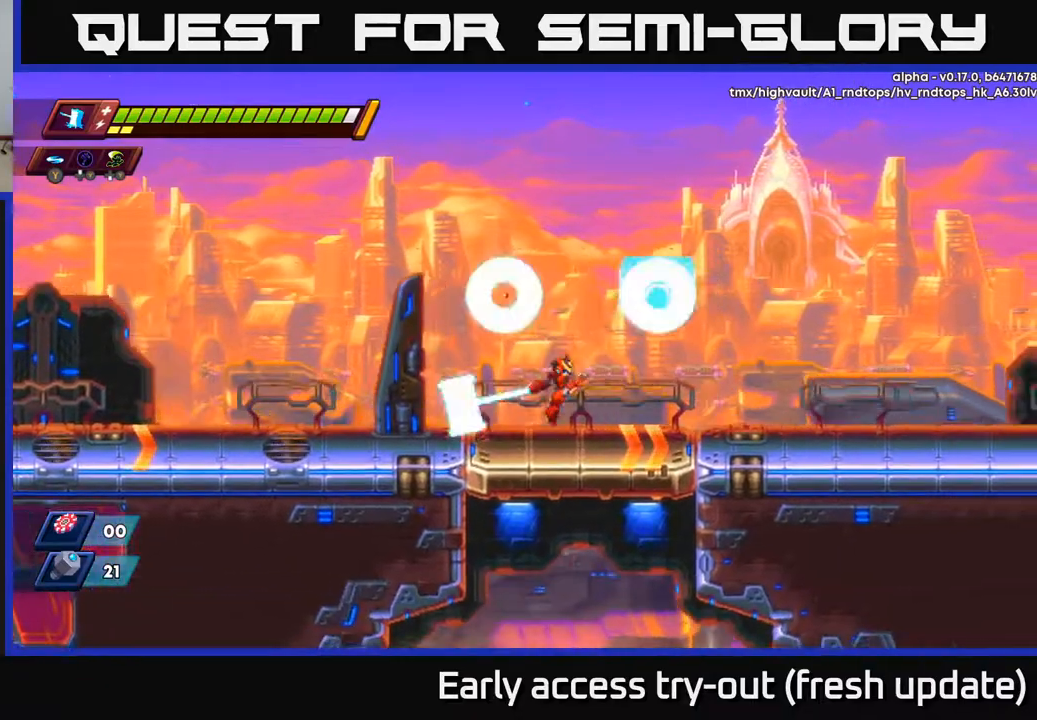
{"buttons": [], "left_stick": "center", "right_stick": "center", "events": [[17, "X", "down"], [150, "X", "up"]]}
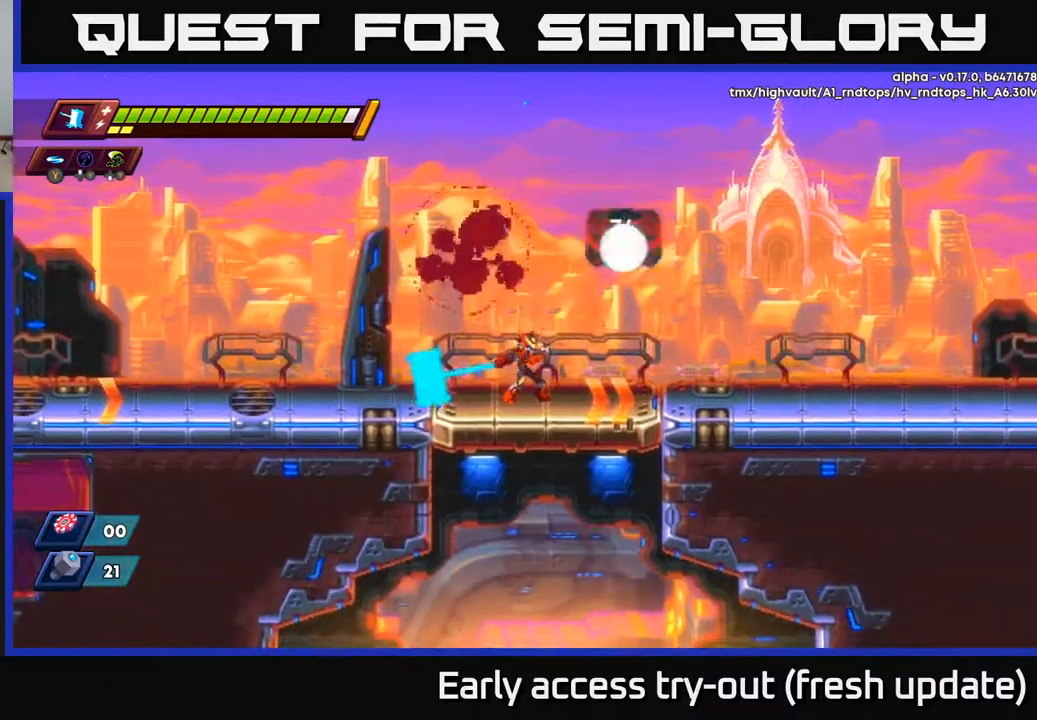
{"buttons": ["A"], "left_stick": "center", "right_stick": "center", "events": [[33, "X", "down"], [183, "X", "up"], [450, "A", "down"]]}
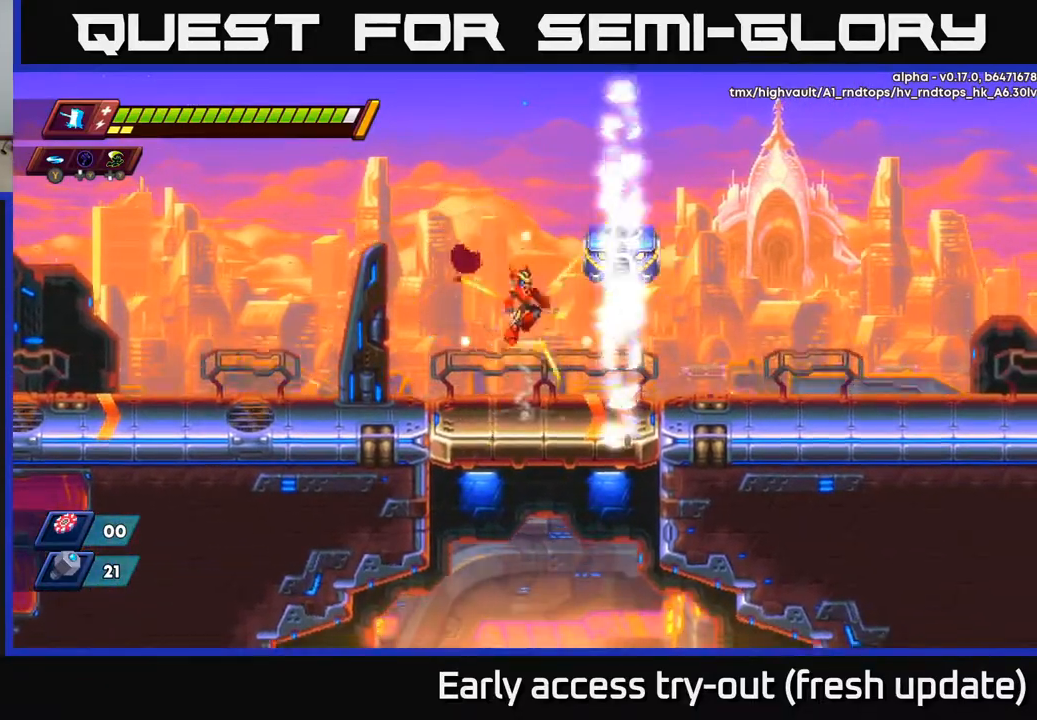
{"buttons": [], "left_stick": "center", "right_stick": "center", "events": [[67, "X", "down"], [217, "X", "up"], [317, "A", "up"]]}
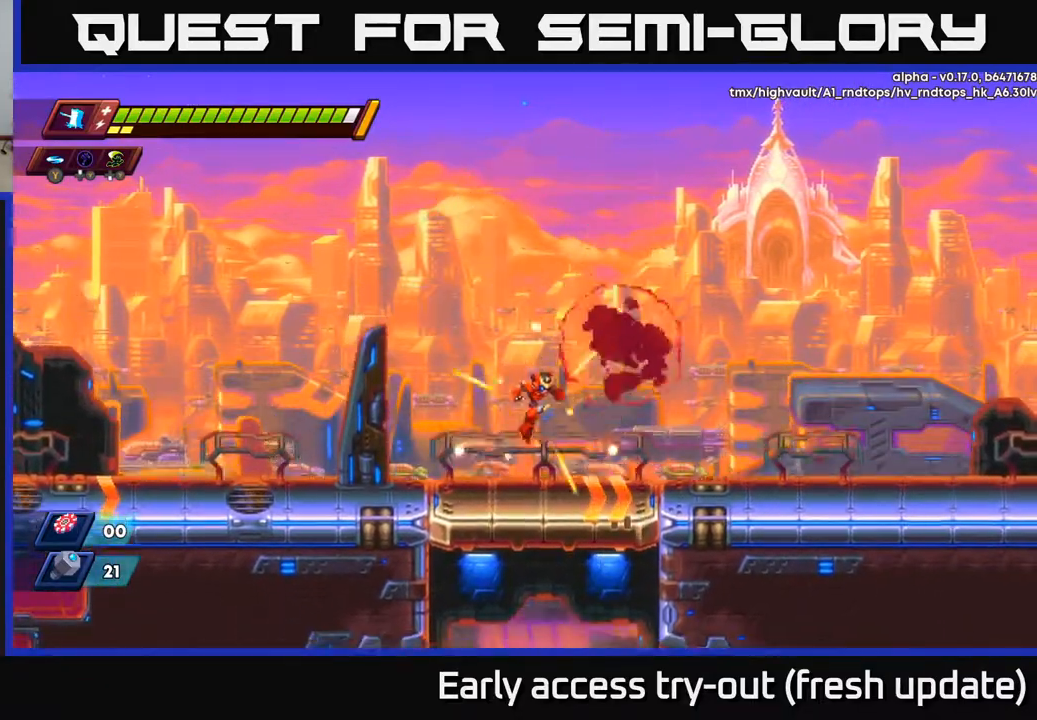
{"buttons": ["A", "R2", "DPAD_RIGHT"], "left_stick": "center", "right_stick": "center", "events": [[17, "DPAD_RIGHT", "down"], [250, "R2", "down"], [300, "A", "down"]]}
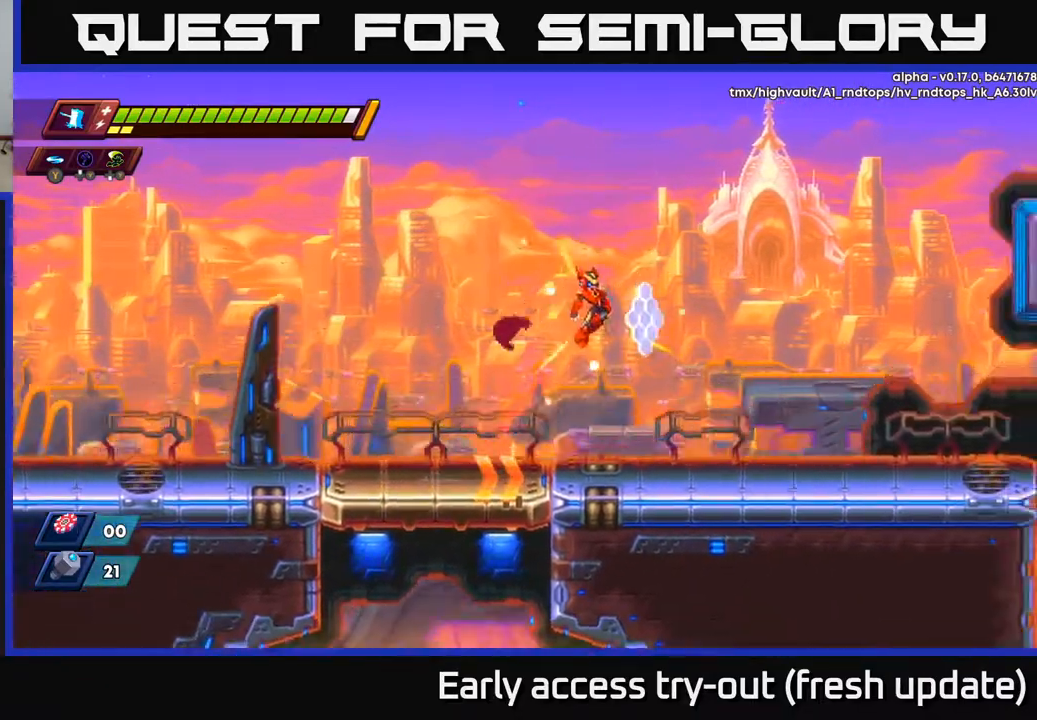
{"buttons": ["R2", "DPAD_RIGHT"], "left_stick": "center", "right_stick": "center", "events": [[167, "A", "up"]]}
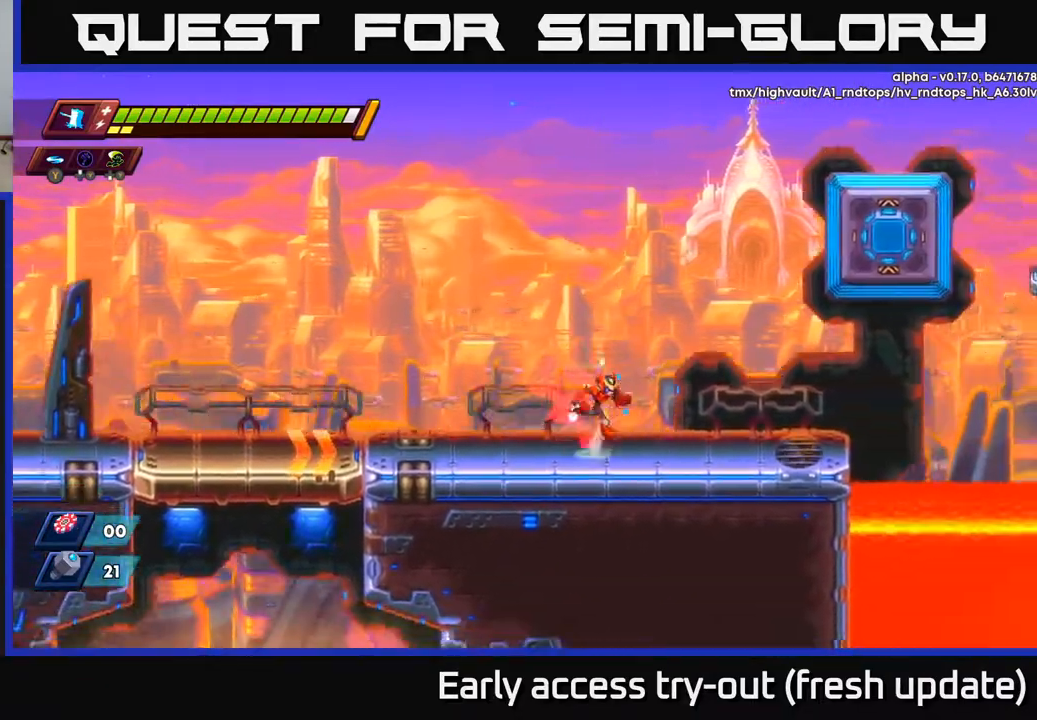
{"buttons": ["R2", "DPAD_RIGHT"], "left_stick": "center", "right_stick": "center", "events": [[33, "A", "down"], [133, "A", "up"], [133, "R2", "up"], [500, "R2", "down"]]}
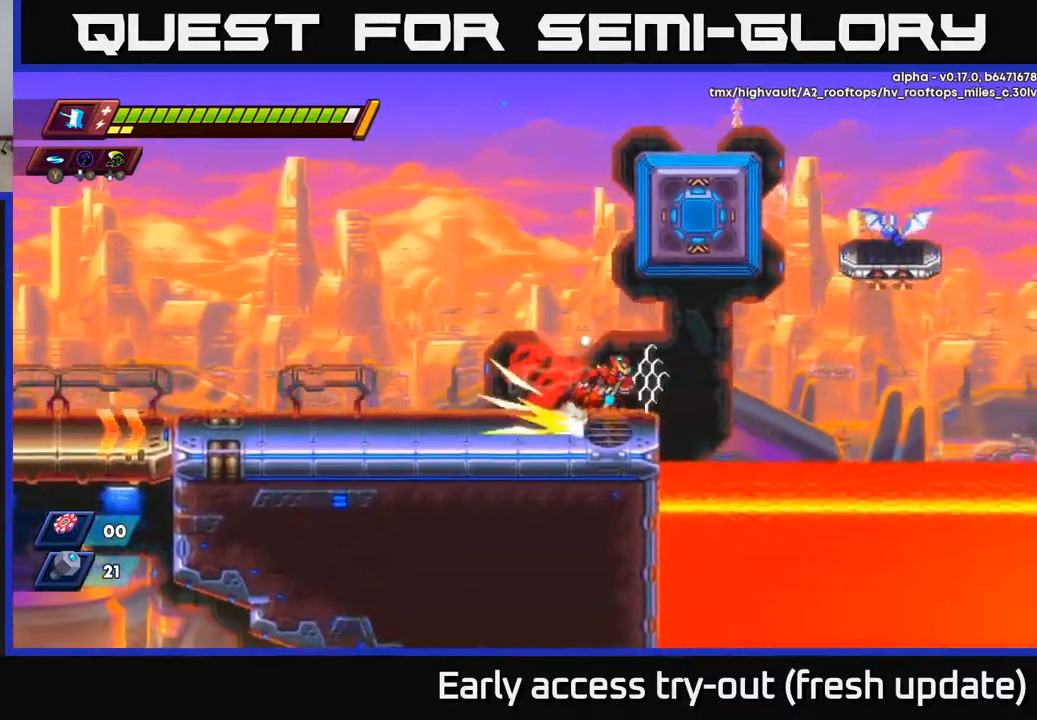
{"buttons": ["A", "DPAD_RIGHT"], "left_stick": "center", "right_stick": "center", "events": [[17, "A", "down"], [217, "A", "up"], [250, "DPAD_RIGHT", "up"], [267, "A", "down"], [383, "A", "up"], [383, "R2", "up"], [433, "DPAD_RIGHT", "down"], [500, "A", "down"]]}
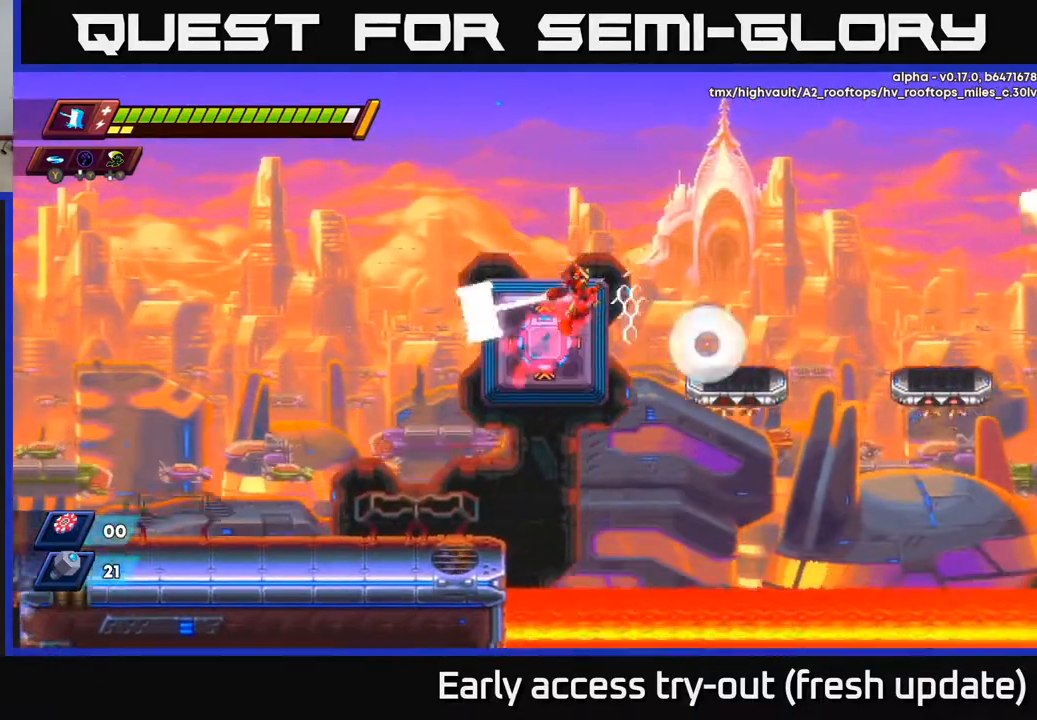
{"buttons": ["R2", "DPAD_RIGHT"], "left_stick": "center", "right_stick": "center", "events": [[17, "X", "down"], [67, "DPAD_RIGHT", "up"], [150, "X", "up"], [200, "A", "up"], [350, "DPAD_RIGHT", "down"], [500, "R2", "down"]]}
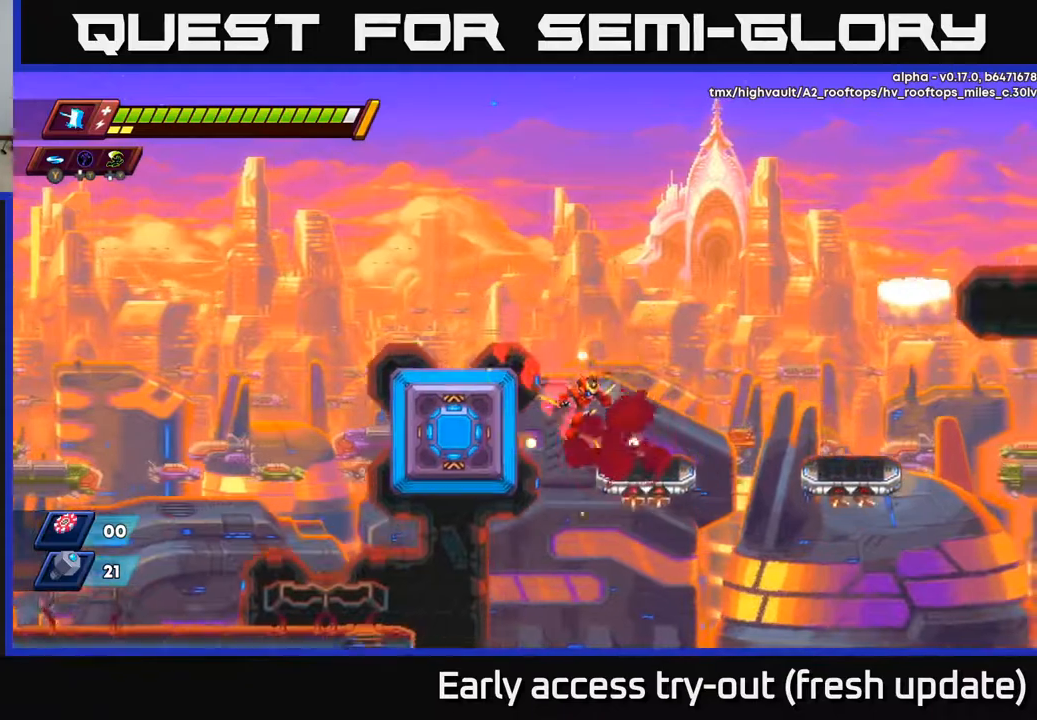
{"buttons": ["R2", "DPAD_RIGHT"], "left_stick": "center", "right_stick": "center", "events": [[267, "A", "down"], [467, "A", "up"]]}
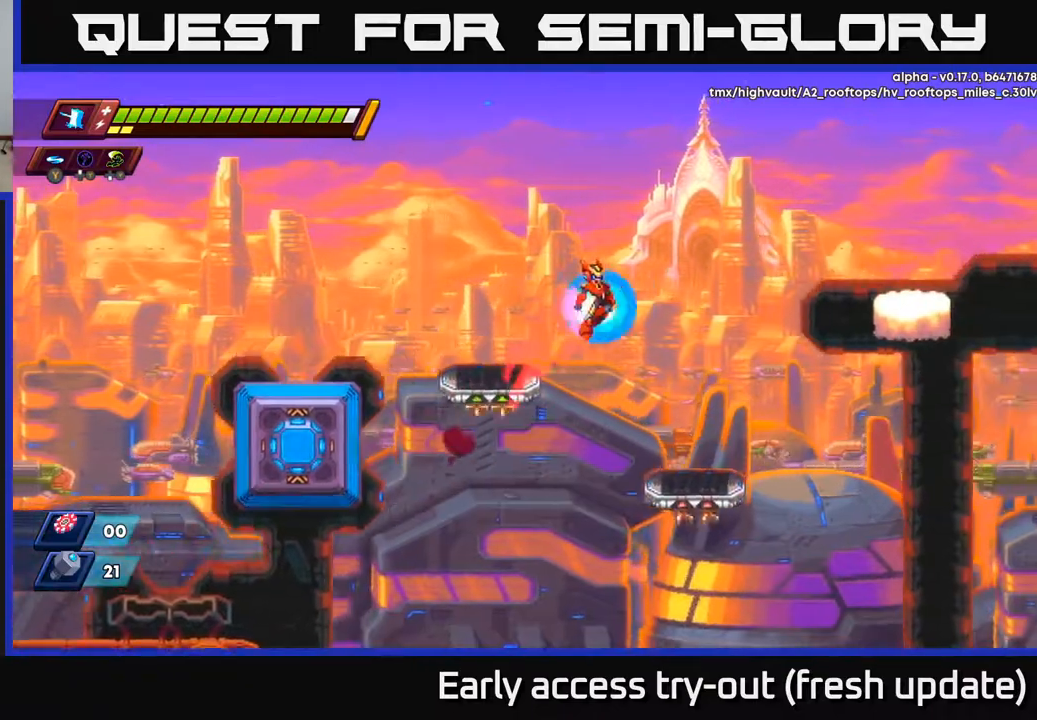
{"buttons": ["A", "R2", "DPAD_RIGHT"], "left_stick": "center", "right_stick": "center", "events": [[17, "A", "down"], [367, "A", "up"], [433, "A", "down"]]}
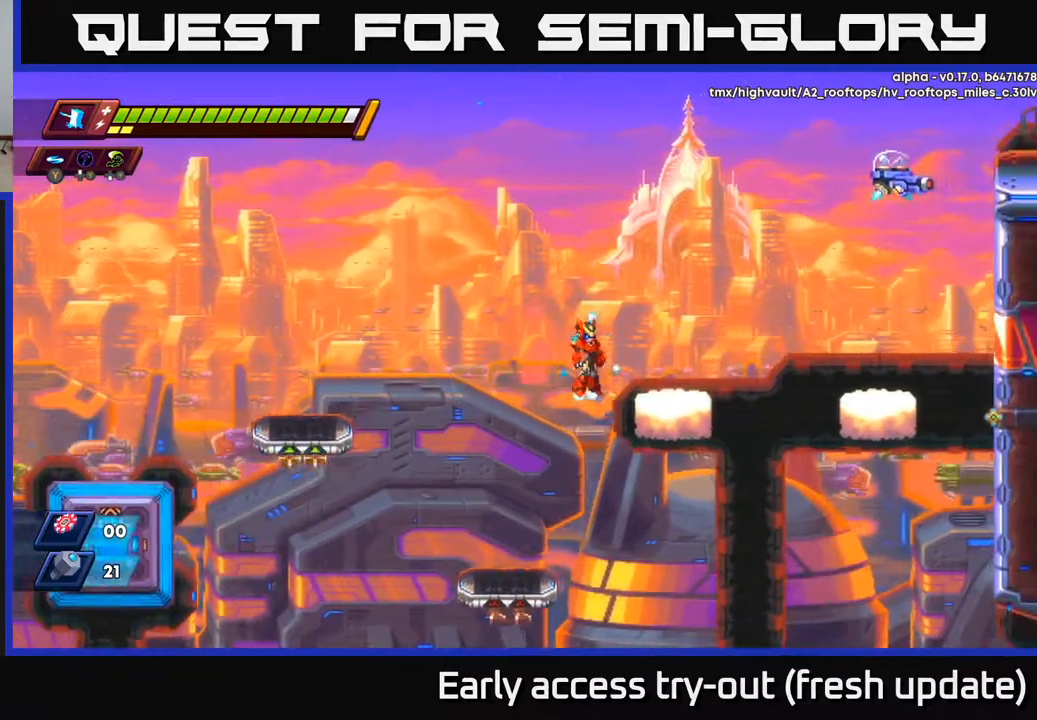
{"buttons": ["A", "R2", "DPAD_RIGHT"], "left_stick": "center", "right_stick": "center", "events": [[67, "A", "up"], [367, "A", "down"]]}
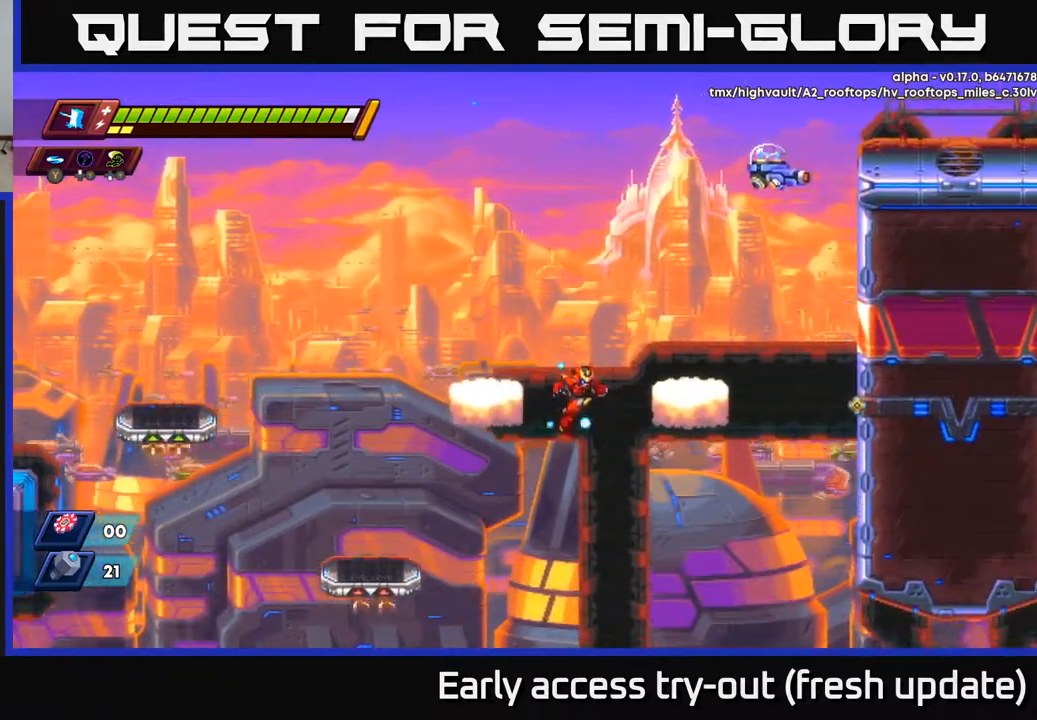
{"buttons": ["R2", "DPAD_UP", "DPAD_RIGHT"], "left_stick": "center", "right_stick": "center", "events": [[133, "A", "up"], [217, "A", "down"], [267, "DPAD_RIGHT", "up"], [267, "DPAD_UP", "down"], [400, "A", "up"], [400, "DPAD_RIGHT", "down"]]}
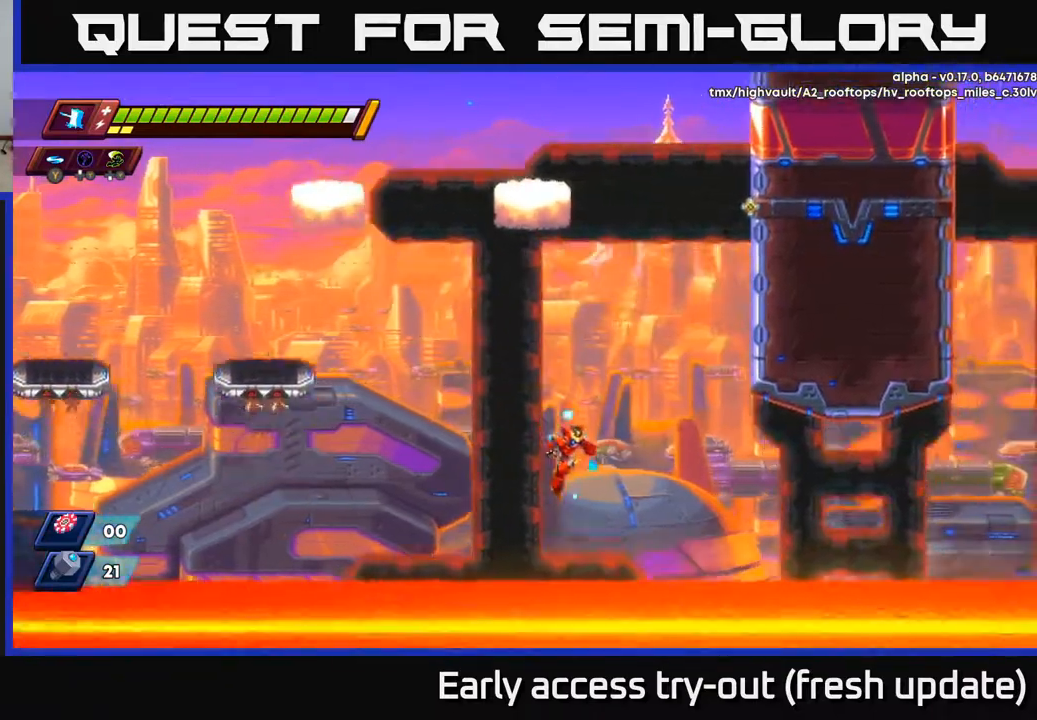
{"buttons": [], "left_stick": "center", "right_stick": "center", "events": [[250, "A", "down"], [250, "DPAD_UP", "up"], [300, "DPAD_RIGHT", "up"], [417, "A", "up"], [433, "R2", "up"]]}
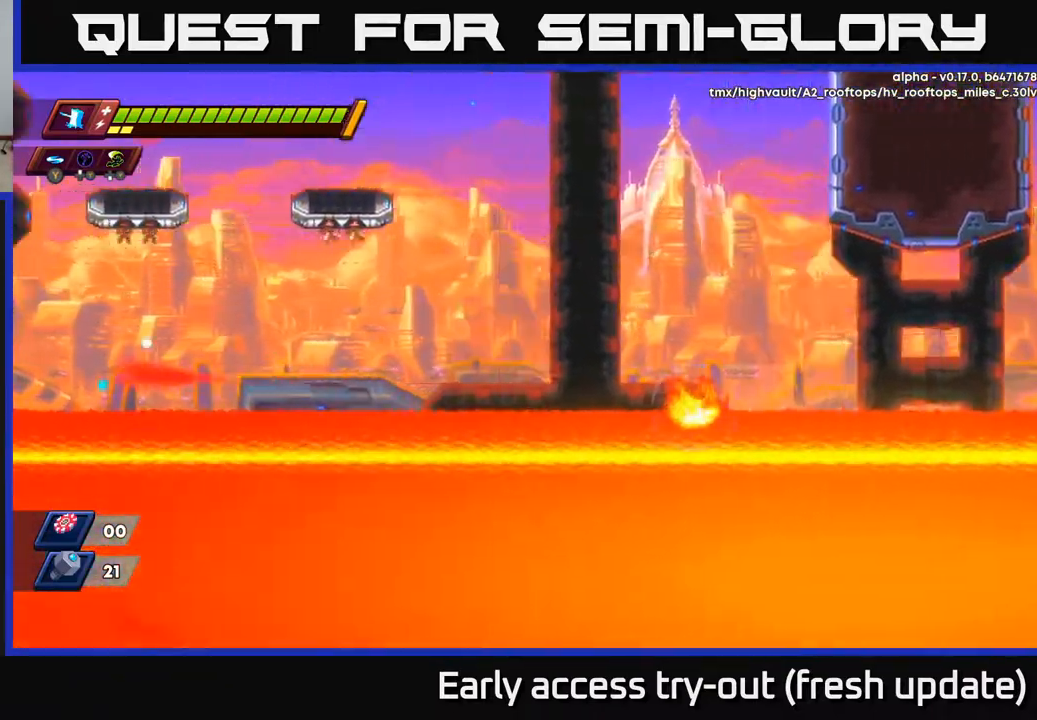
{"buttons": [], "left_stick": "center", "right_stick": "center", "events": []}
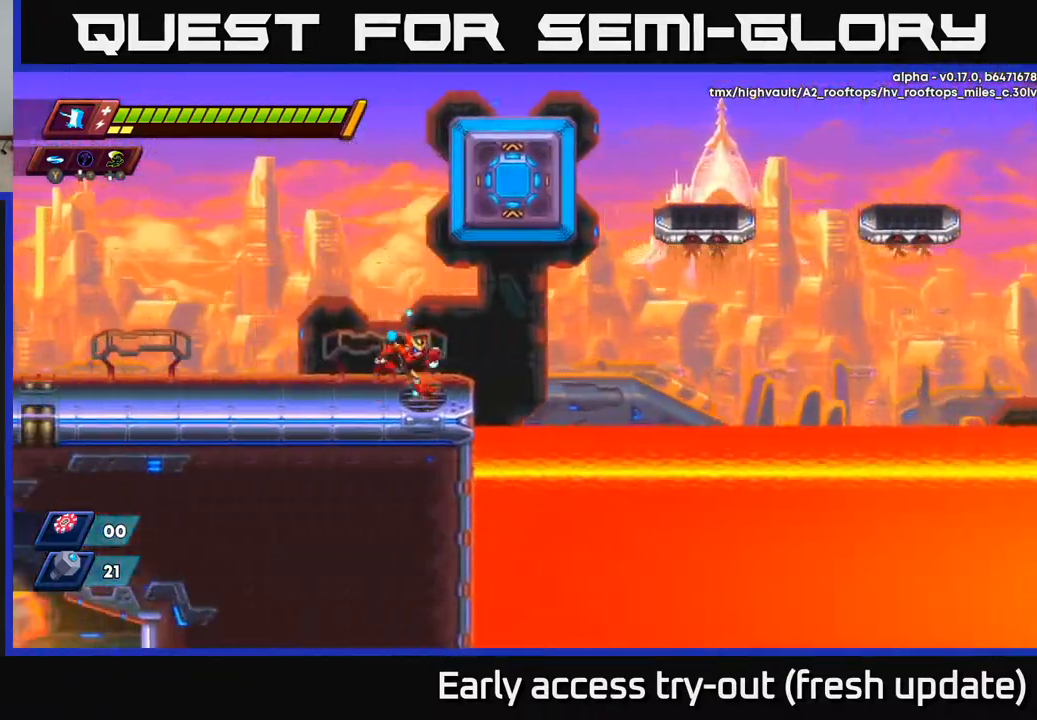
{"buttons": ["A", "R2", "DPAD_UP", "DPAD_RIGHT"], "left_stick": "center", "right_stick": "center", "events": [[50, "DPAD_RIGHT", "down"], [83, "R2", "down"], [150, "A", "down"], [350, "A", "up"], [350, "DPAD_UP", "down"], [400, "A", "down"], [400, "DPAD_RIGHT", "up"], [417, "DPAD_RIGHT", "down"]]}
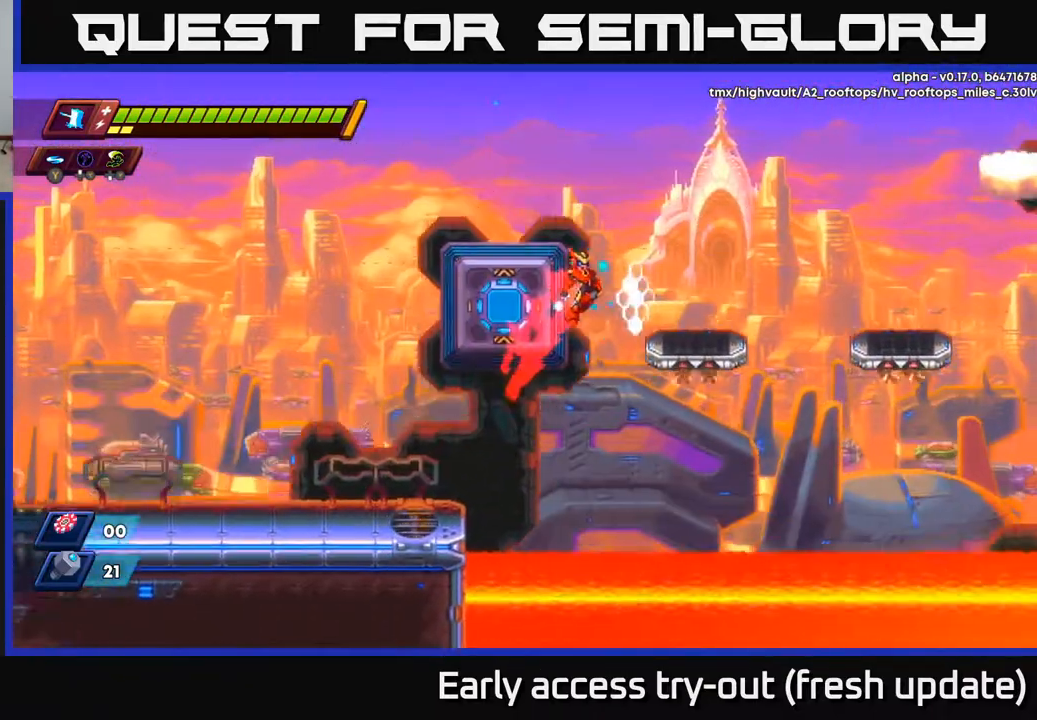
{"buttons": ["A", "R2", "DPAD_RIGHT"], "left_stick": "center", "right_stick": "center", "events": [[100, "DPAD_UP", "up"], [117, "A", "up"], [400, "A", "down"]]}
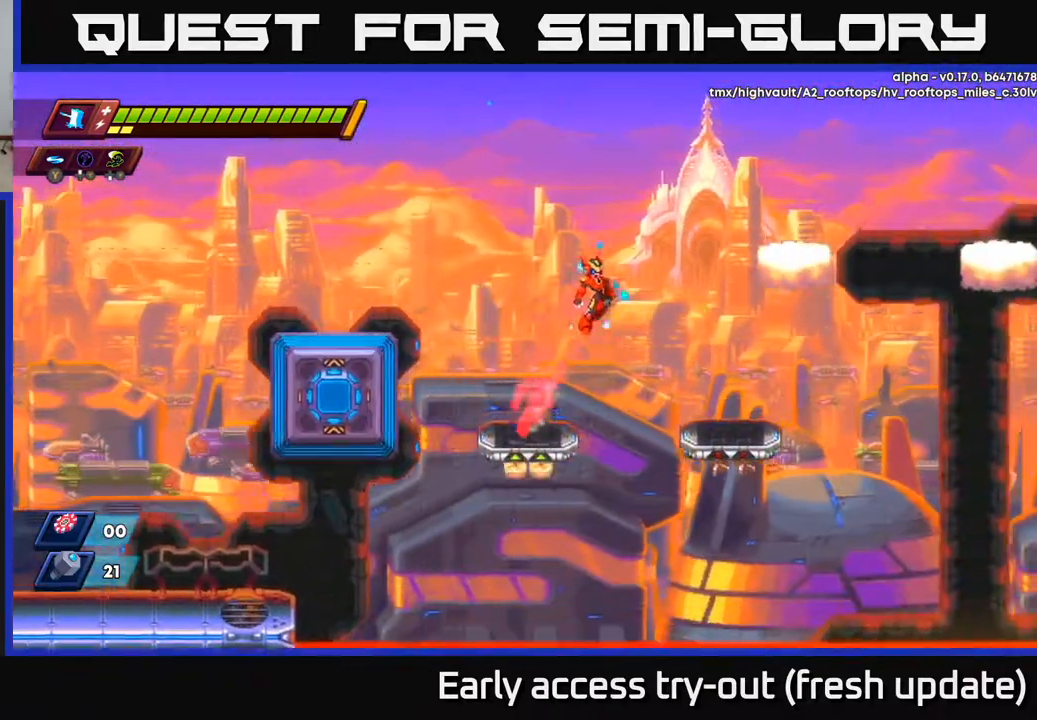
{"buttons": [], "left_stick": "center", "right_stick": "center", "events": [[117, "A", "up"], [167, "A", "down"], [267, "DPAD_UP", "down"], [317, "A", "up"], [400, "R2", "up"], [417, "DPAD_UP", "up"], [483, "DPAD_RIGHT", "up"]]}
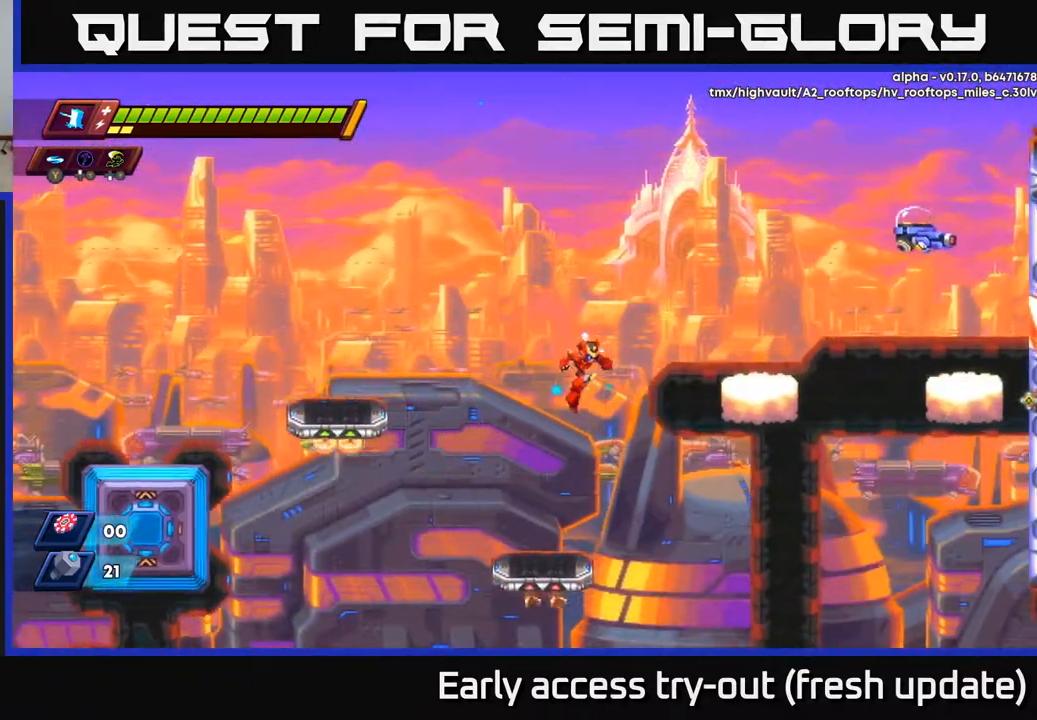
{"buttons": ["A"], "left_stick": "center", "right_stick": "center", "events": [[183, "DPAD_LEFT", "down"], [300, "DPAD_LEFT", "up"], [433, "A", "down"], [450, "R2", "down"], [483, "R2", "up"]]}
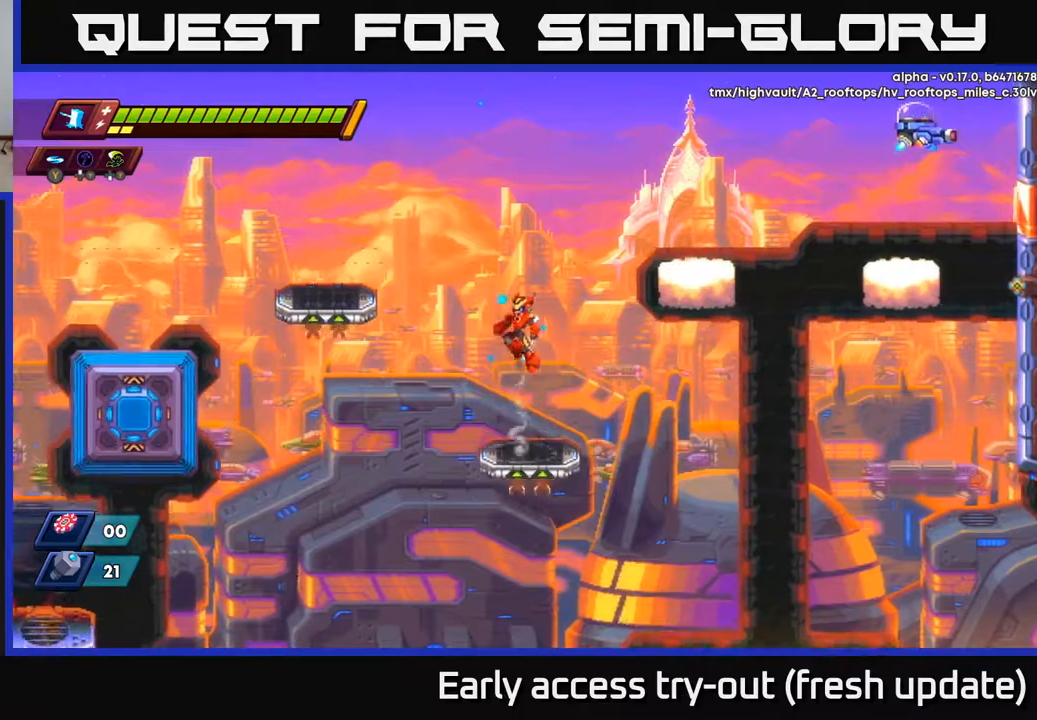
{"buttons": ["DPAD_RIGHT"], "left_stick": "center", "right_stick": "center", "events": [[100, "A", "up"], [117, "DPAD_RIGHT", "down"], [150, "A", "down"], [333, "A", "up"]]}